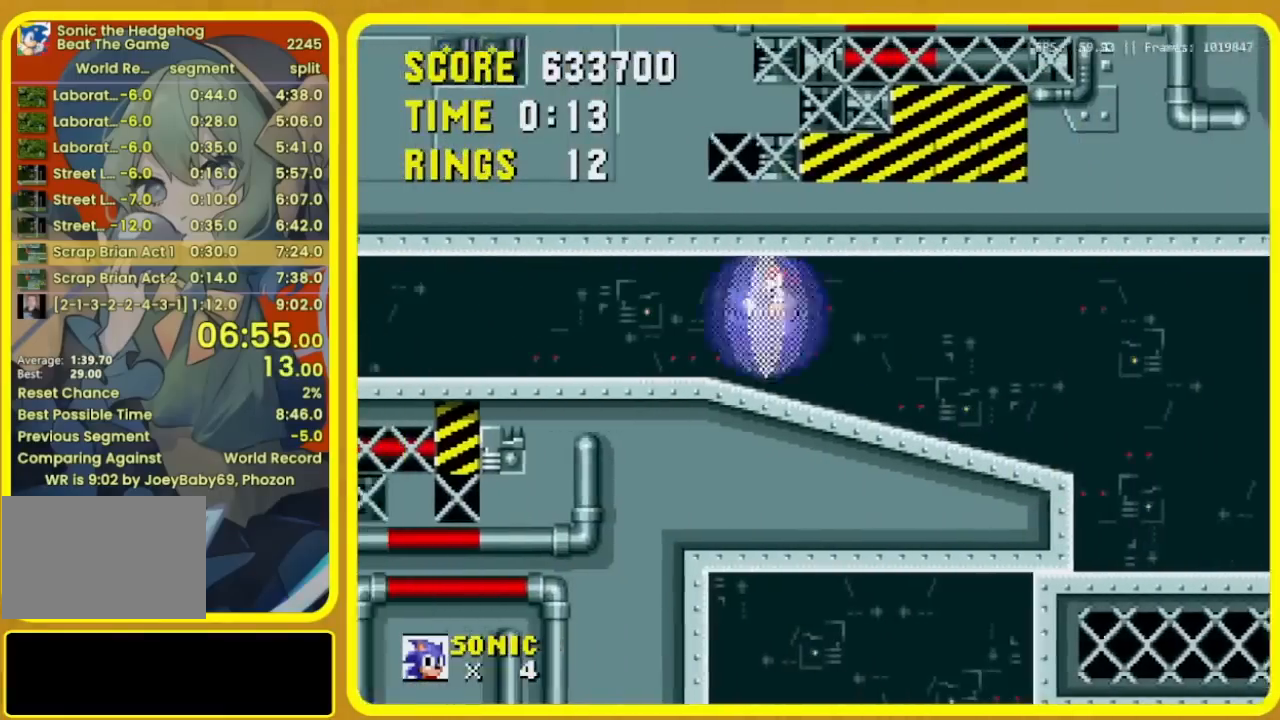
Gameplay with a controller (Xbox layout); each line is a JSON object with the inputs held at the frame after it. "events" lists button and stick changes between this image and that frame as [ms after this image, input, new state], when the widget could be followed in between. Not read: L2 L3 R2 R3 START left_stick.
{"buttons": ["DPAD_LEFT"], "events": [[67, "A", "up"], [100, "DPAD_LEFT", "down"]]}
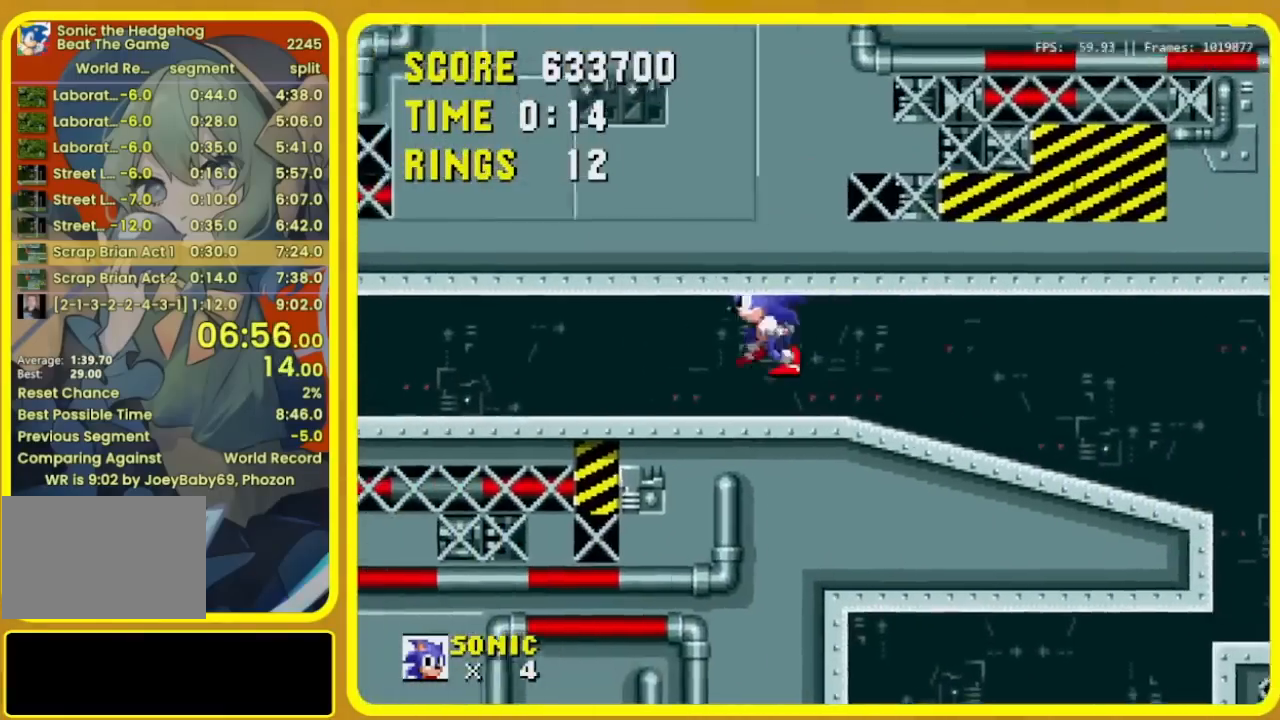
{"buttons": ["DPAD_LEFT"], "events": []}
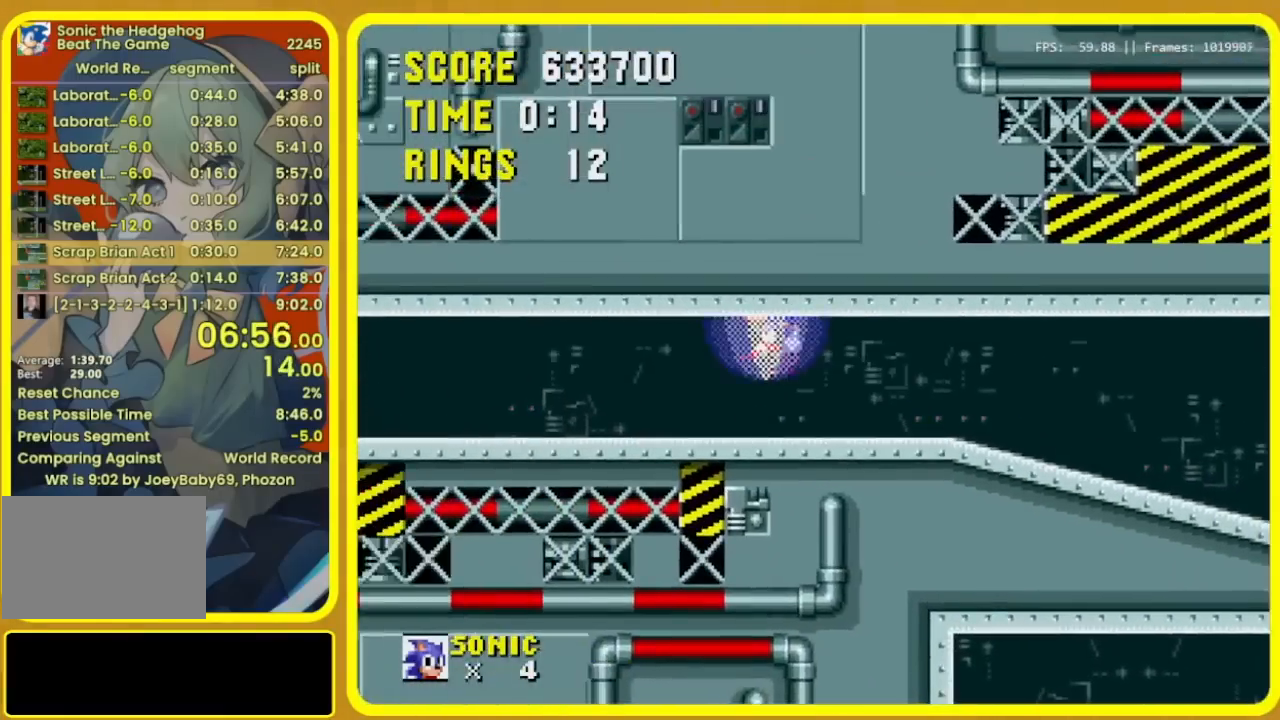
{"buttons": ["DPAD_RIGHT"], "events": [[433, "DPAD_LEFT", "up"], [433, "DPAD_RIGHT", "down"]]}
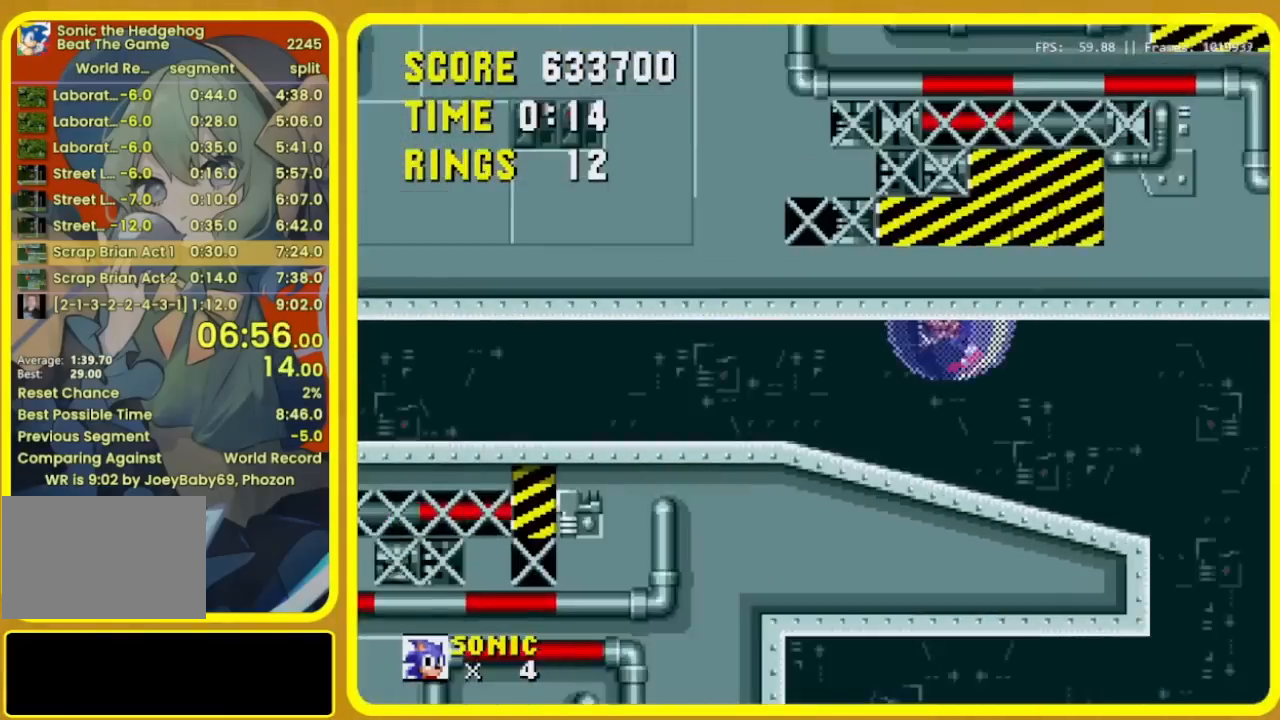
{"buttons": ["DPAD_LEFT"], "events": [[233, "DPAD_RIGHT", "up"], [267, "DPAD_LEFT", "down"]]}
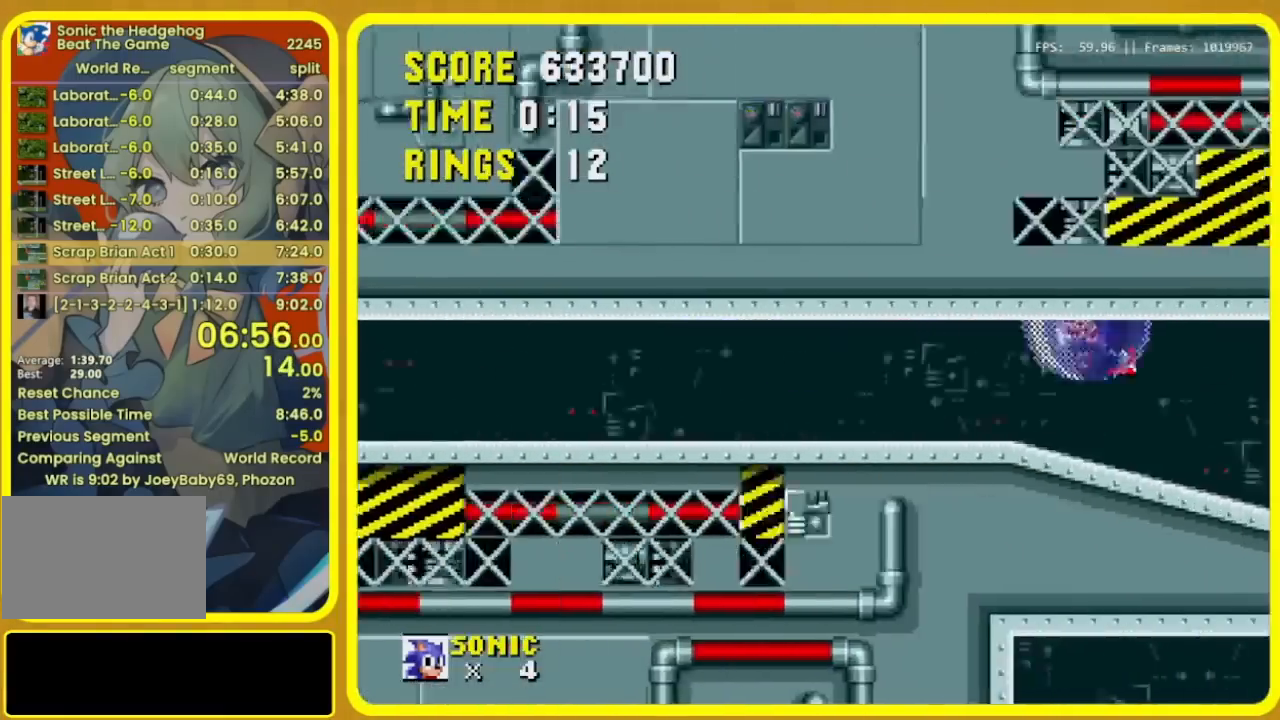
{"buttons": ["C", "DPAD_RIGHT"], "events": [[300, "DPAD_UP", "down"], [333, "B", "down"], [333, "C", "down"], [333, "DPAD_LEFT", "up"], [333, "DPAD_RIGHT", "down"], [333, "DPAD_UP", "up"], [367, "A", "down"], [500, "A", "up"], [500, "B", "up"]]}
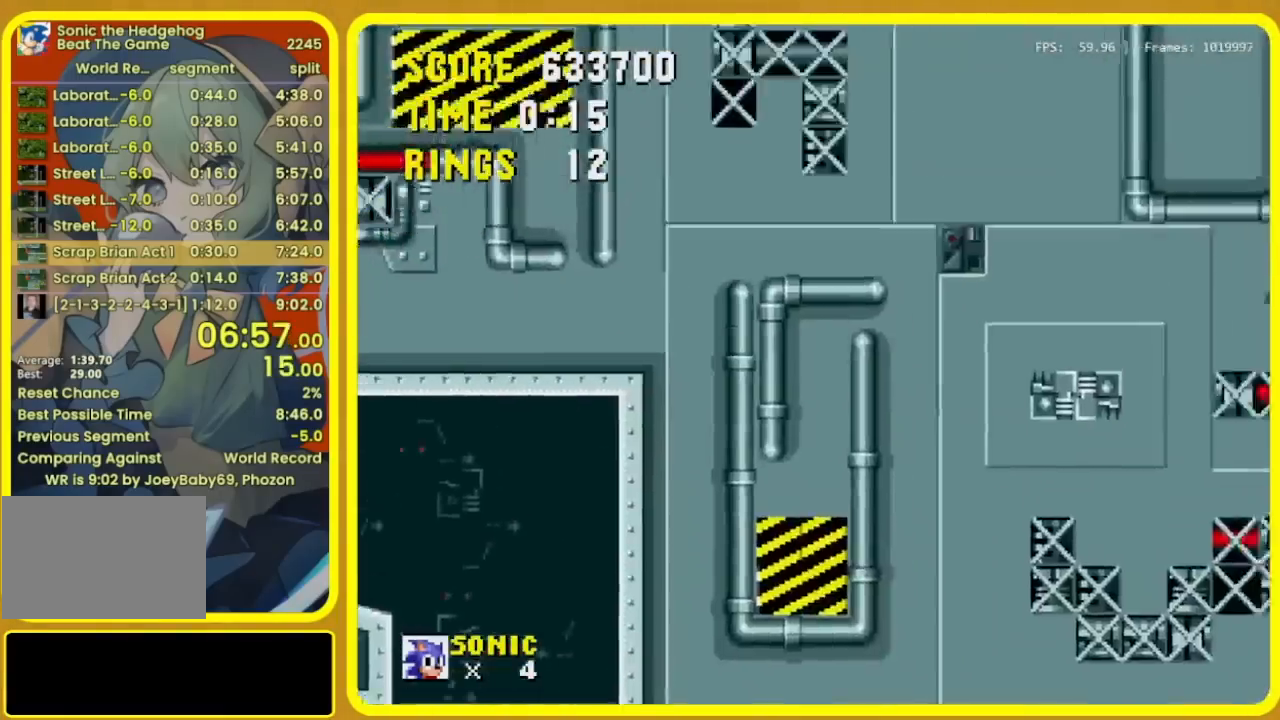
{"buttons": ["DPAD_RIGHT"], "events": [[33, "C", "up"]]}
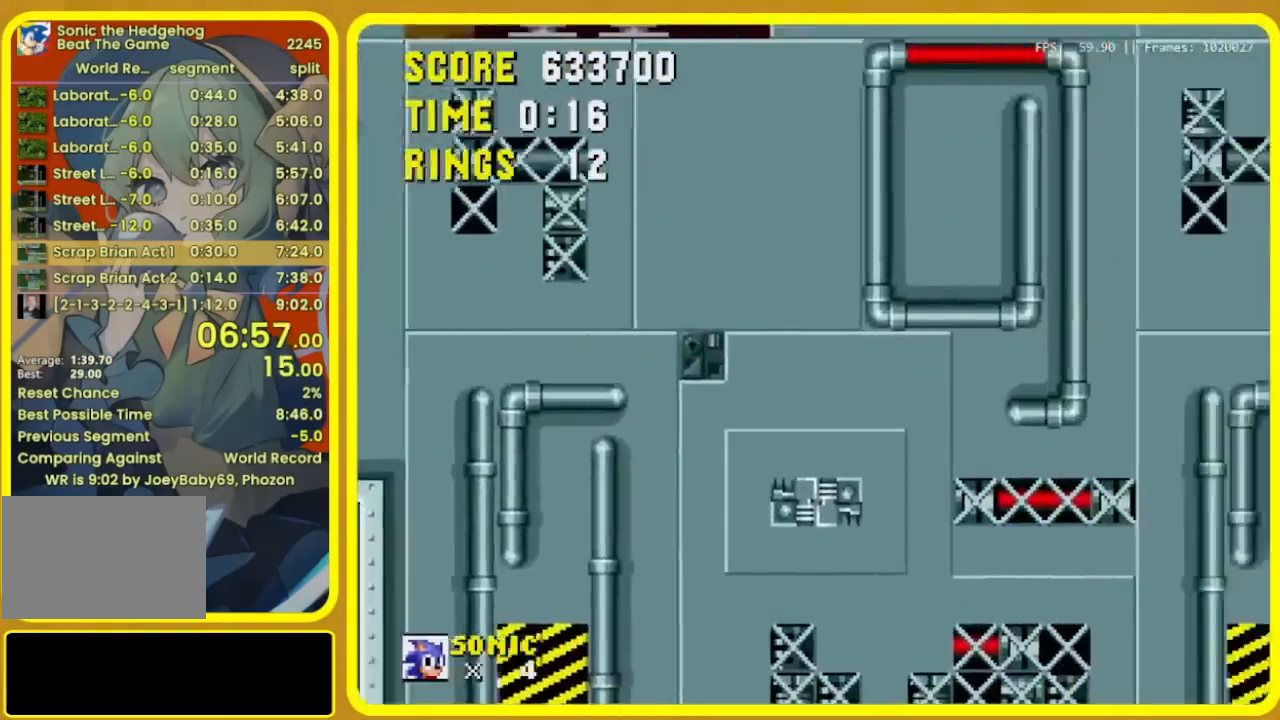
{"buttons": []}
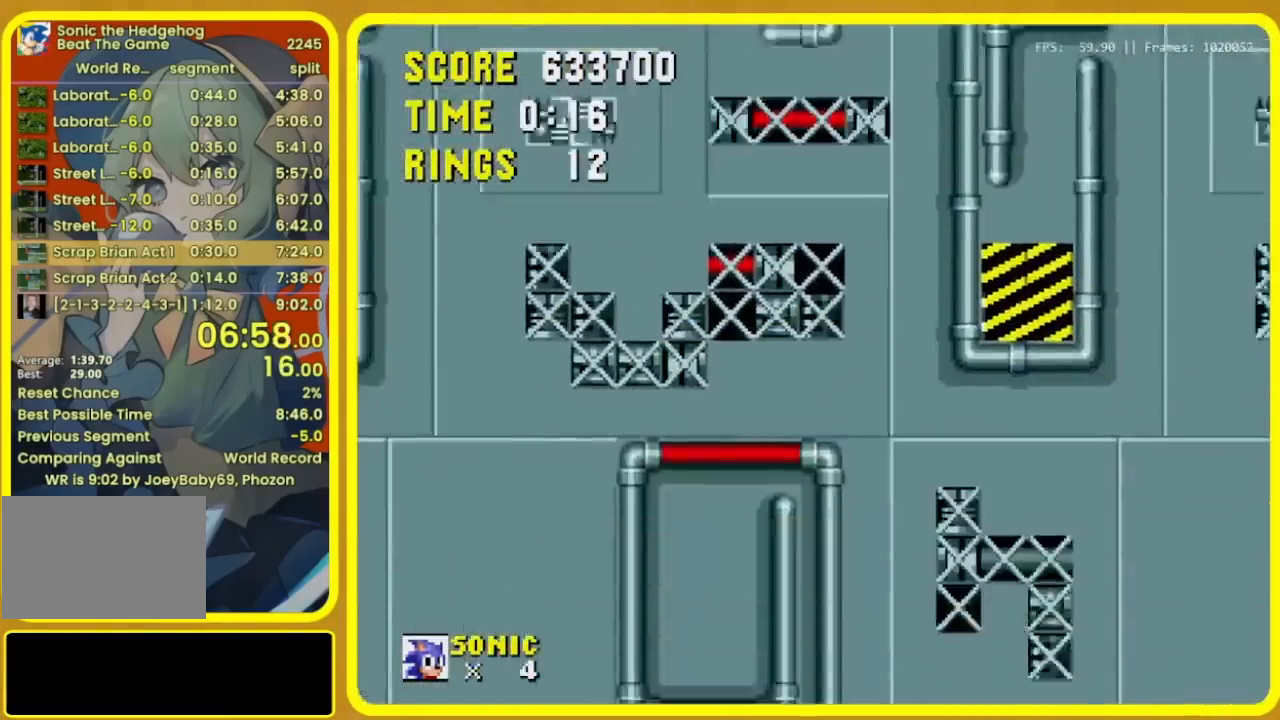
{"buttons": ["A", "B", "C", "R1"]}